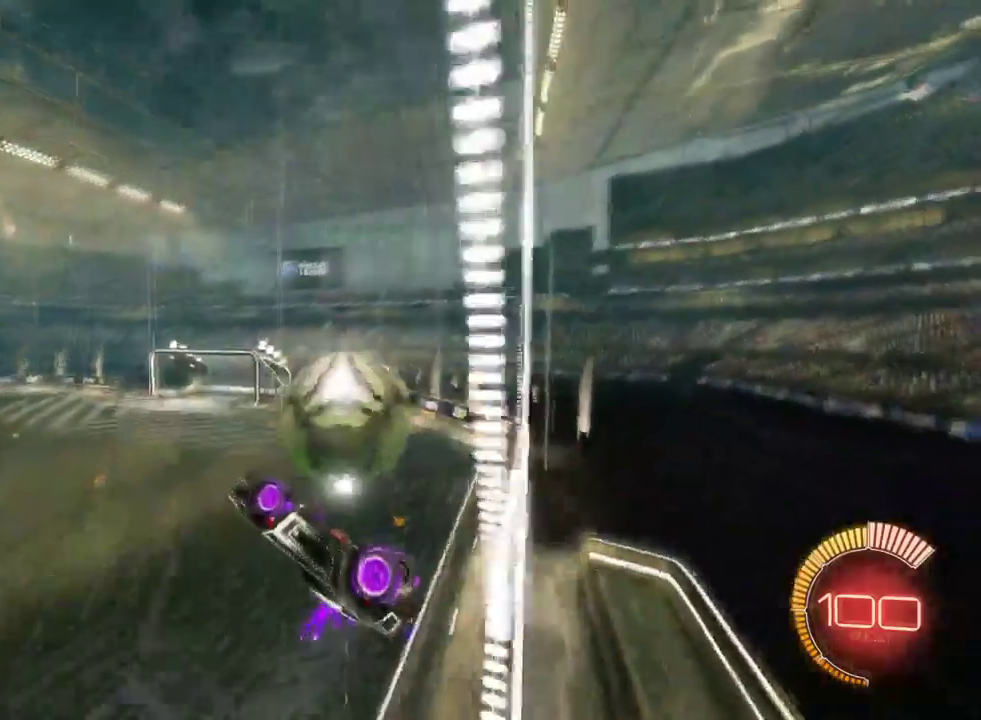
Gameplay with a controller (PlayStation layout); each line is a JSON object with the inputs held at the frame after it. "events" lists button and stick changes between this image and that frame as [ms after this image, input, new state], when the widget could be followed in between. This document gives stick clicks only as held states, not as events. Not read: L1 R1.
{"buttons": ["R2"], "left_stick": "right", "right_stick": "center", "events": [[117, "left_stick", "right"]]}
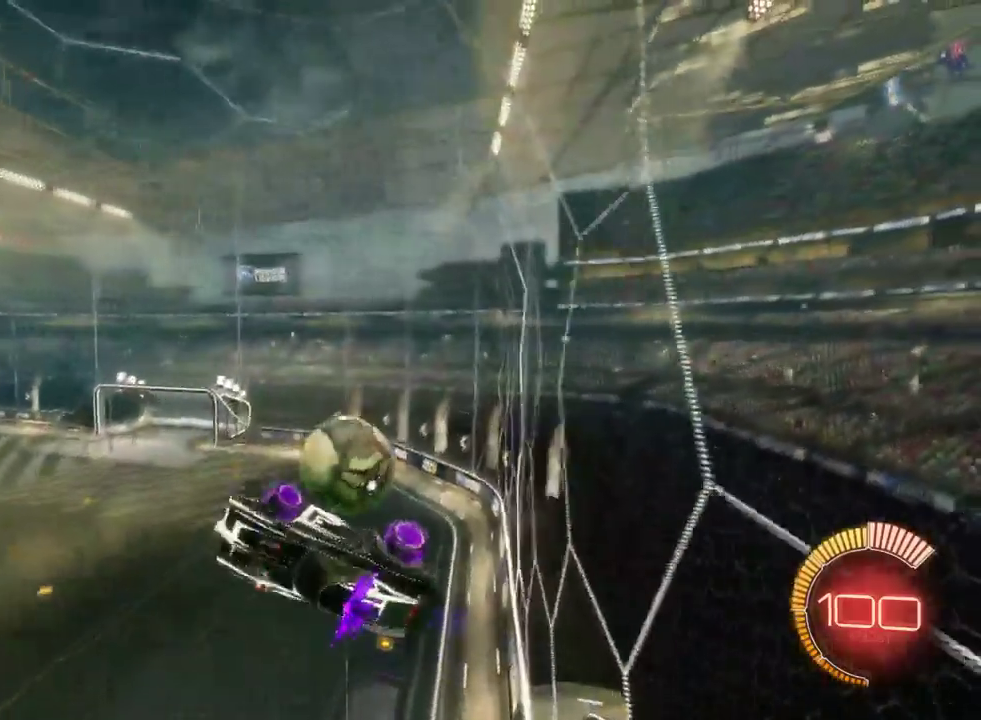
{"buttons": ["R2"], "left_stick": "center", "right_stick": "center", "events": [[17, "left_stick", "center"], [133, "left_stick", "down-right"], [483, "left_stick", "center"]]}
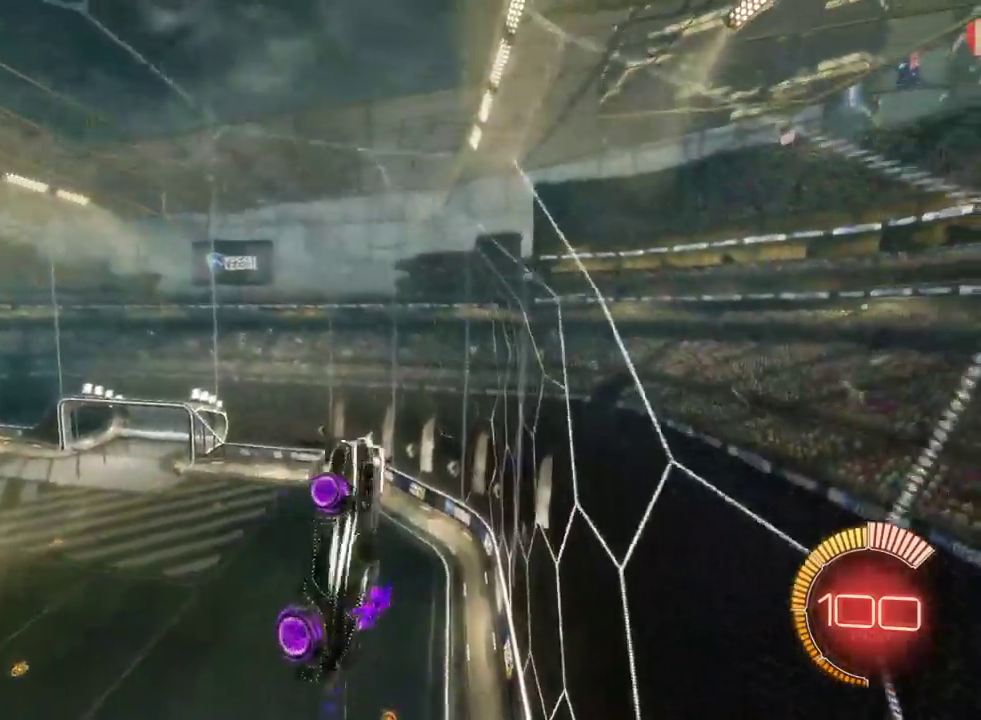
{"buttons": ["R2"], "left_stick": "center", "right_stick": "center", "events": []}
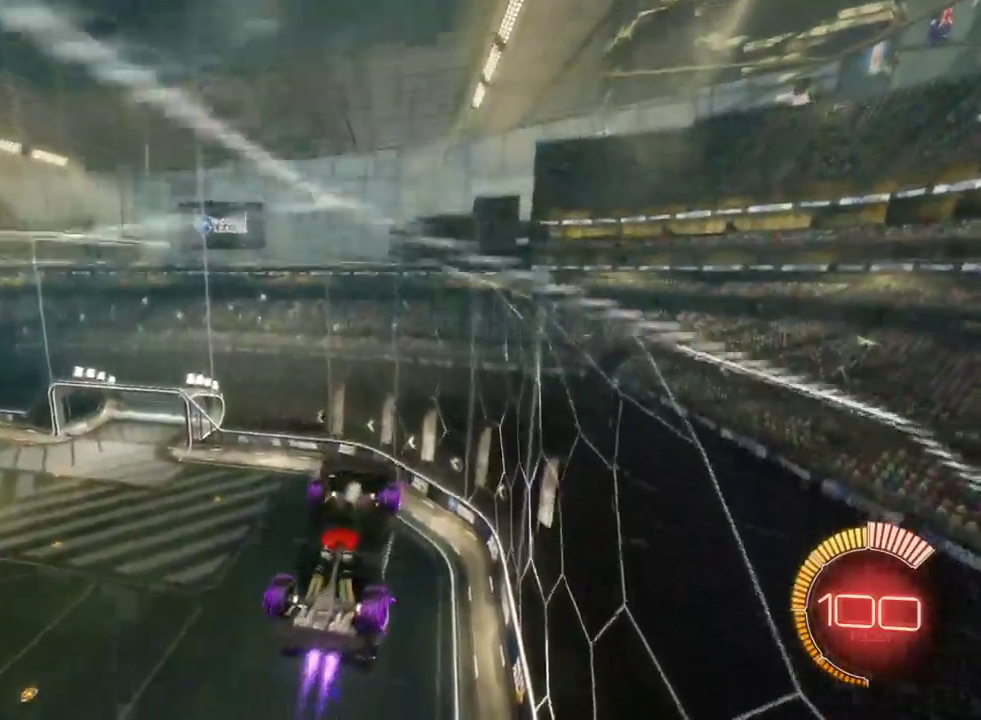
{"buttons": ["R2"], "left_stick": "center", "right_stick": "center", "events": [[200, "left_stick", "down-left"], [350, "left_stick", "center"]]}
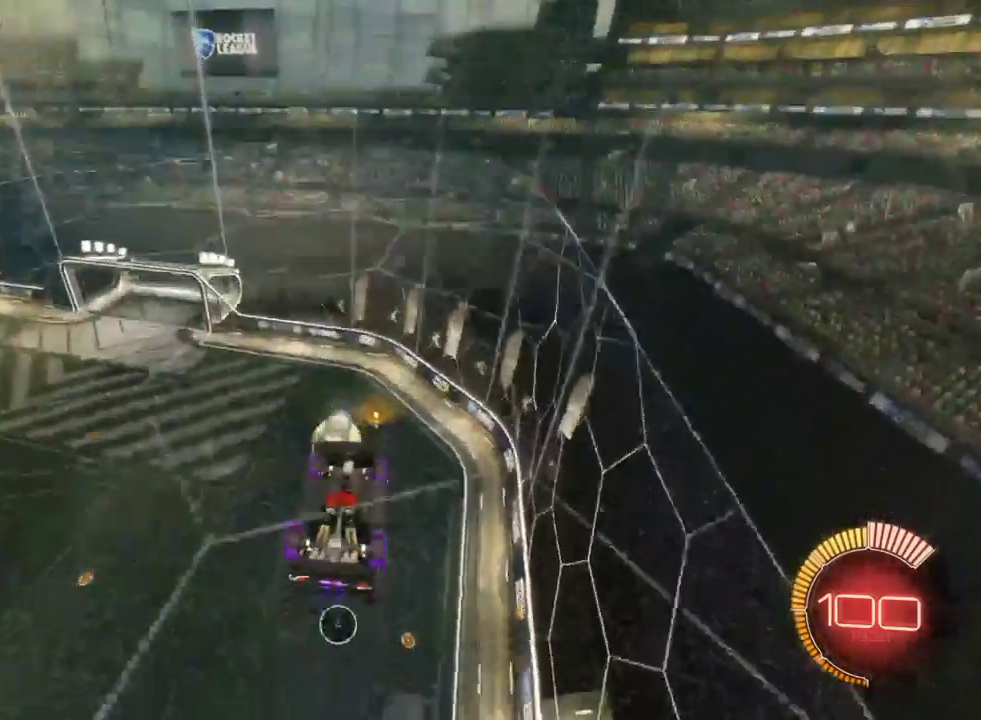
{"buttons": ["R2"], "left_stick": "center", "right_stick": "center", "events": []}
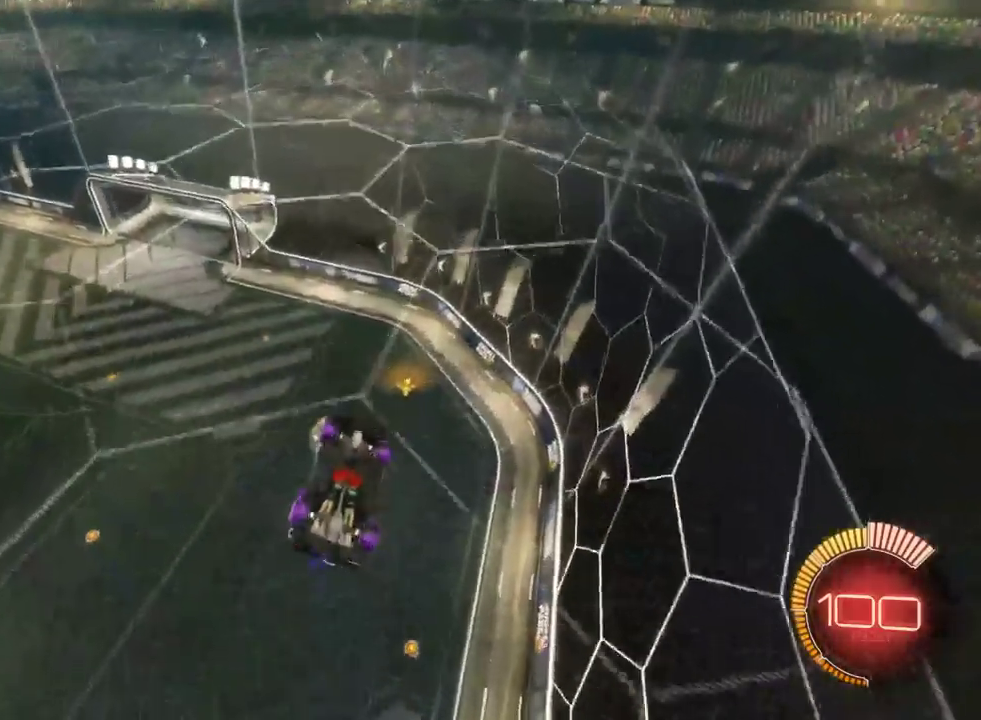
{"buttons": [], "left_stick": "left", "right_stick": "center", "events": [[217, "left_stick", "left"], [333, "R2", "up"]]}
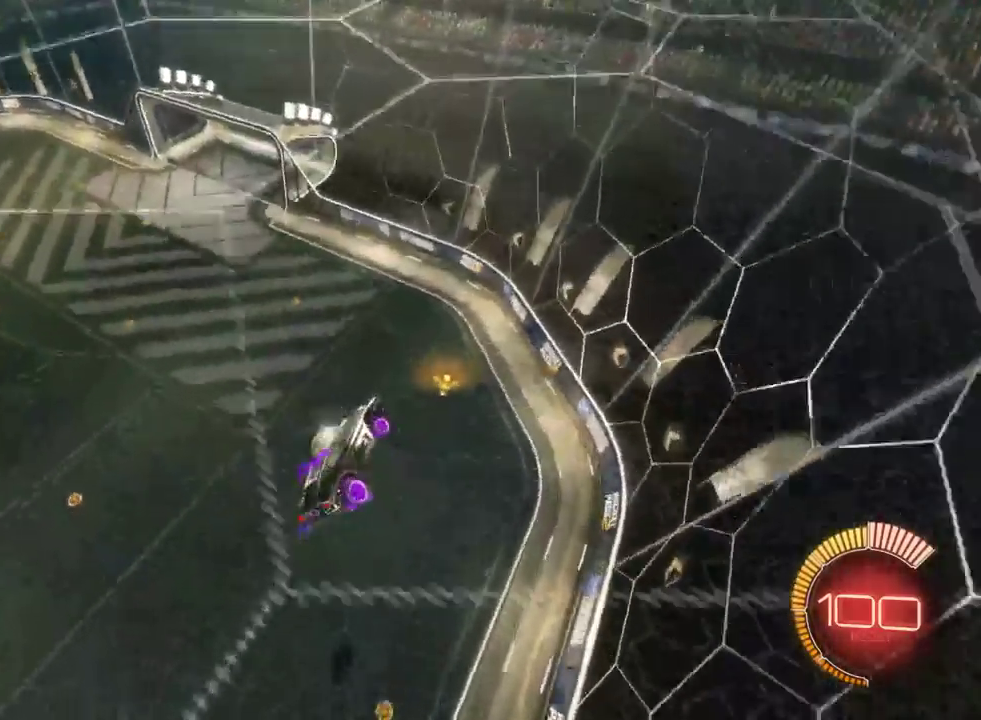
{"buttons": [], "left_stick": "down-right", "right_stick": "center", "events": [[83, "left_stick", "down-left"], [167, "left_stick", "center"], [433, "left_stick", "down-right"]]}
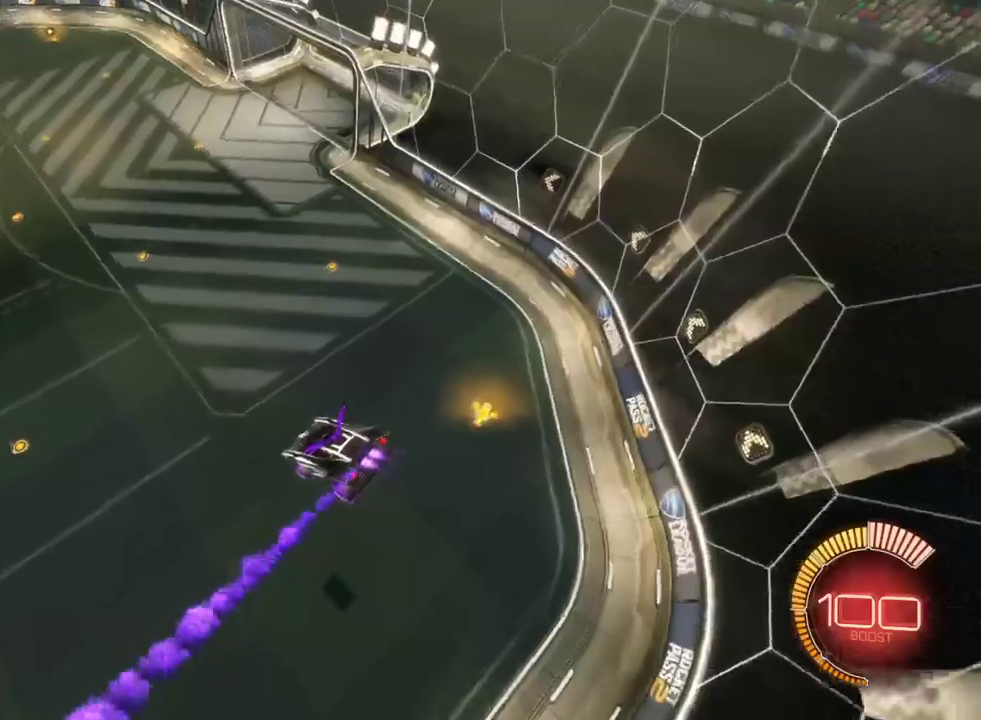
{"buttons": [], "left_stick": "center", "right_stick": "center", "events": [[117, "left_stick", "center"]]}
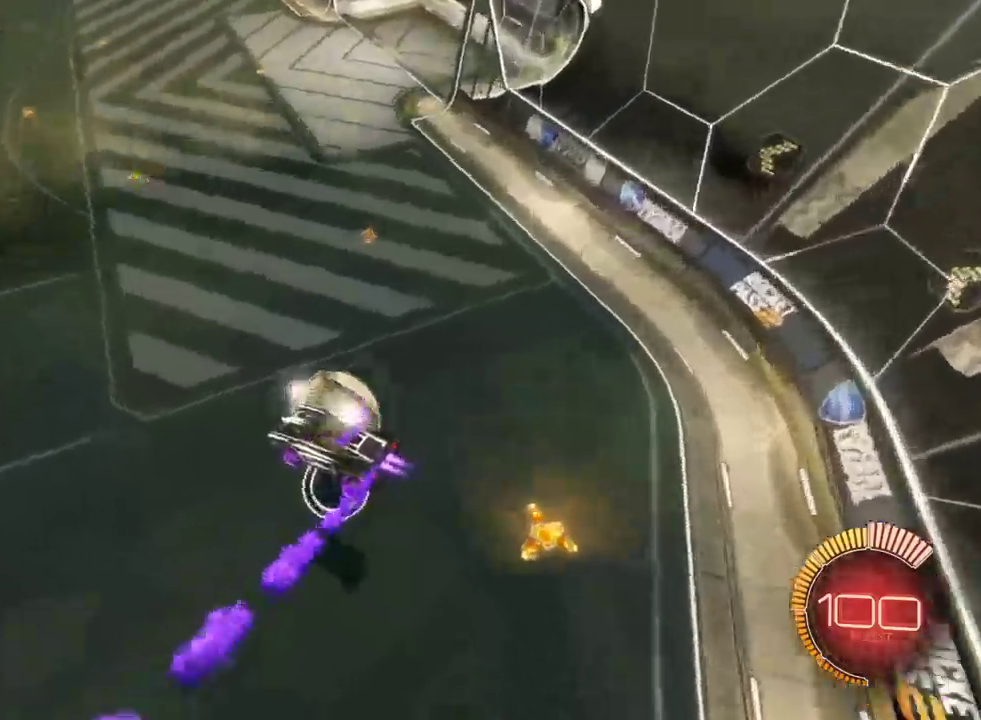
{"buttons": [], "left_stick": "center", "right_stick": "center", "events": [[33, "left_stick", "right"], [133, "CROSS", "down"], [133, "left_stick", "up-right"], [300, "CROSS", "up"], [350, "left_stick", "center"]]}
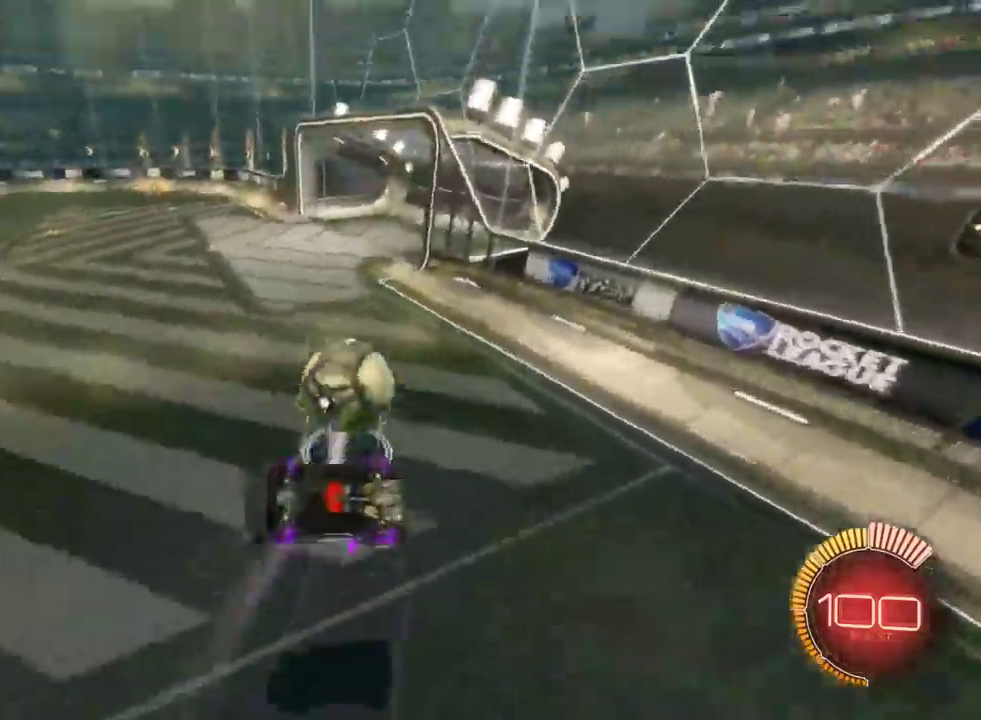
{"buttons": [], "left_stick": "right", "right_stick": "center", "events": [[300, "left_stick", "right"]]}
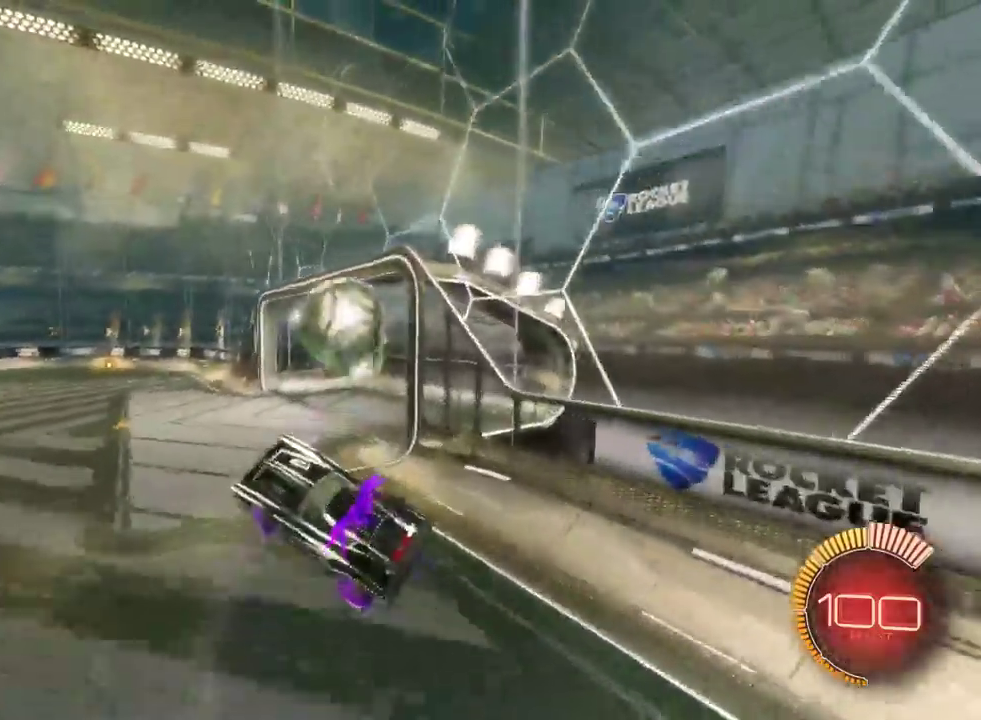
{"buttons": ["R2"], "left_stick": "center", "right_stick": "center", "events": [[17, "left_stick", "center"], [217, "left_stick", "left"], [283, "left_stick", "up-left"], [300, "R2", "down"], [400, "left_stick", "center"]]}
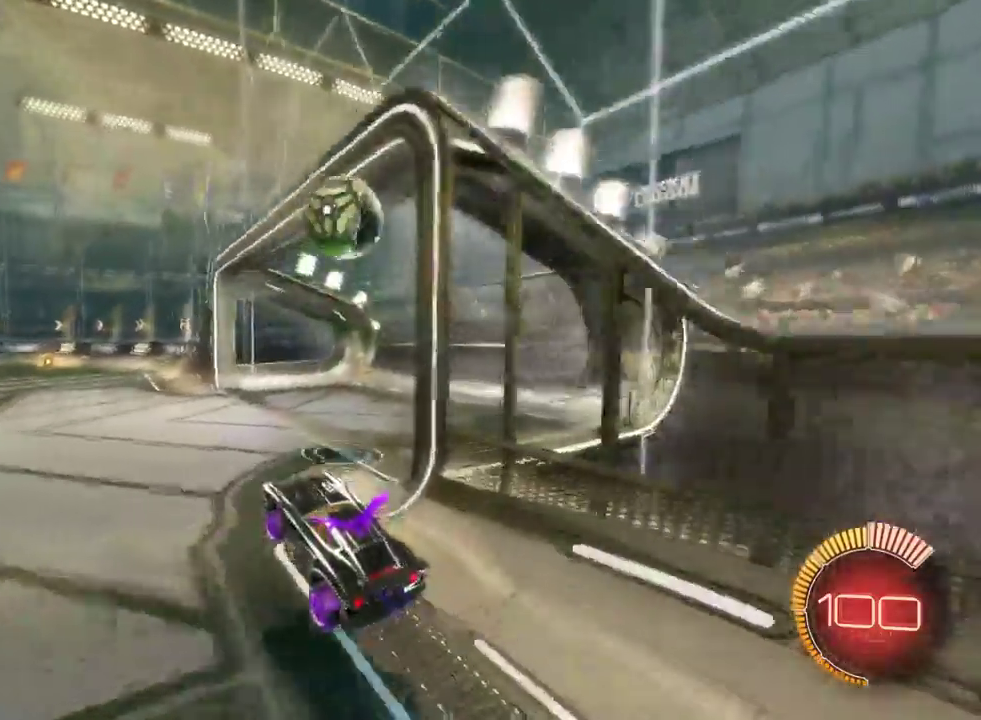
{"buttons": [], "left_stick": "center", "right_stick": "center", "events": [[367, "R2", "up"]]}
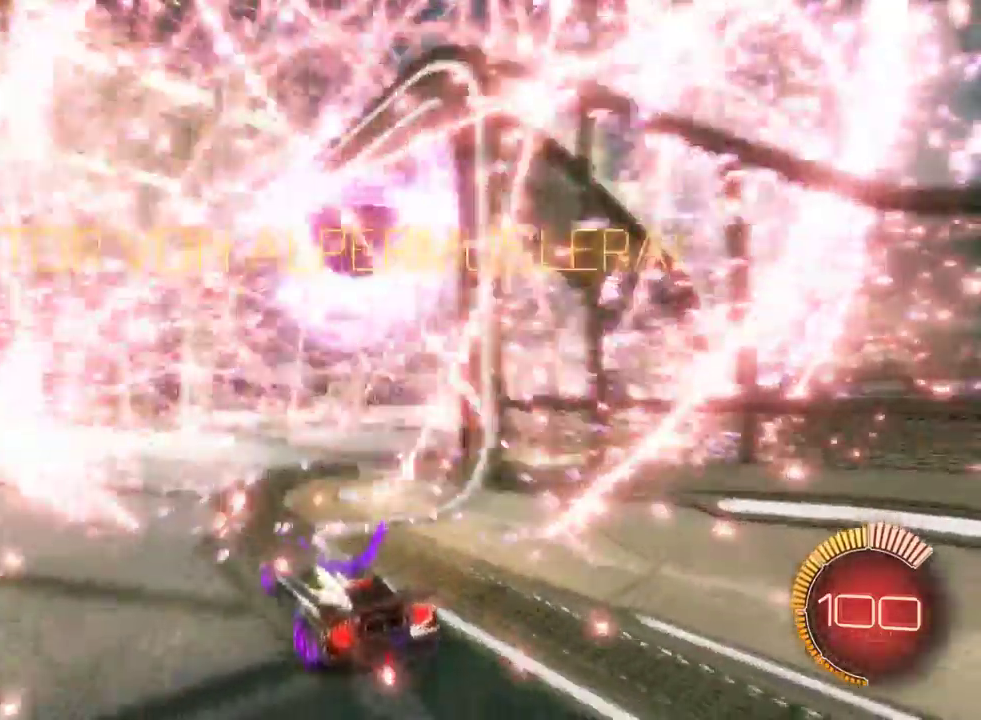
{"buttons": [], "left_stick": "down-left", "right_stick": "center", "events": [[50, "left_stick", "down-left"]]}
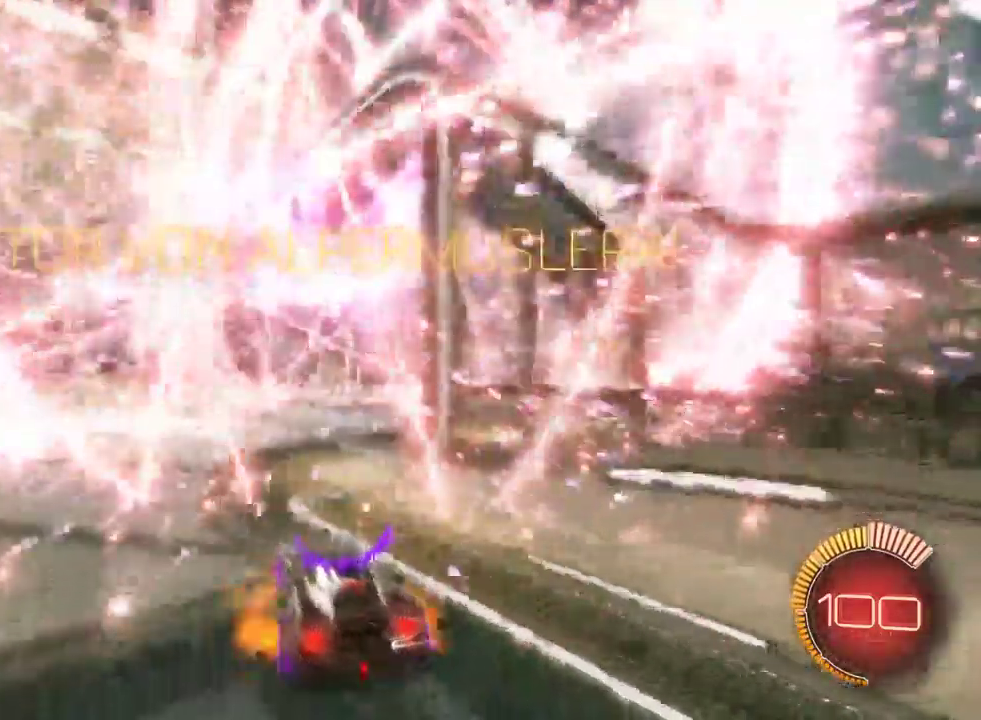
{"buttons": [], "left_stick": "down-left", "right_stick": "center", "events": [[17, "CROSS", "down"], [217, "CROSS", "up"]]}
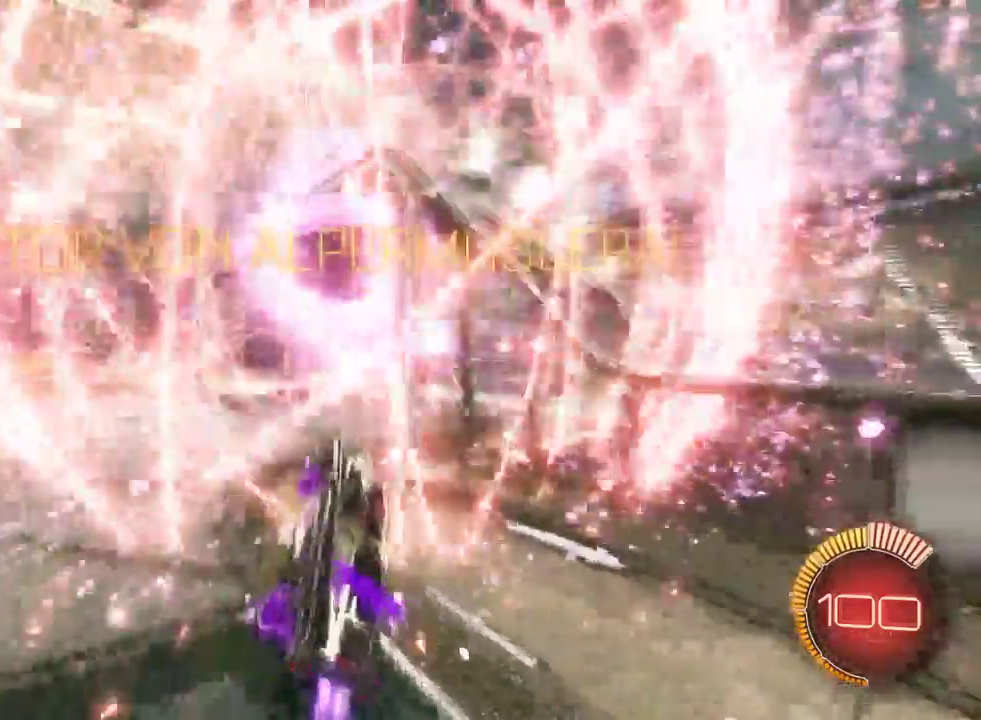
{"buttons": [], "left_stick": "center", "right_stick": "center", "events": [[67, "left_stick", "center"]]}
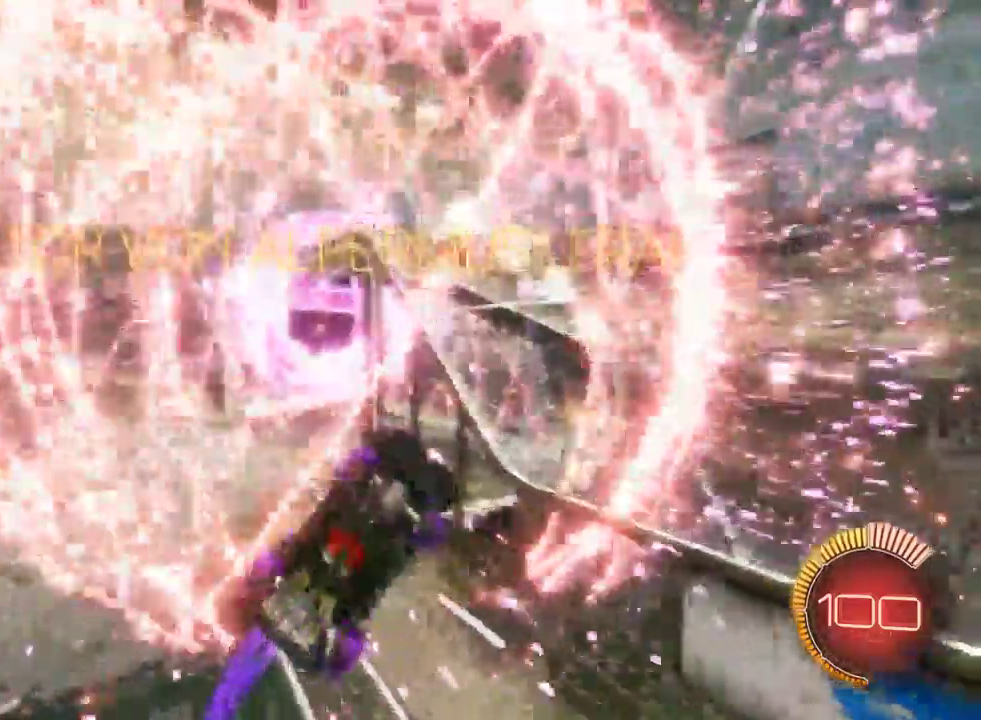
{"buttons": [], "left_stick": "down-left", "right_stick": "center", "events": [[167, "left_stick", "down-left"]]}
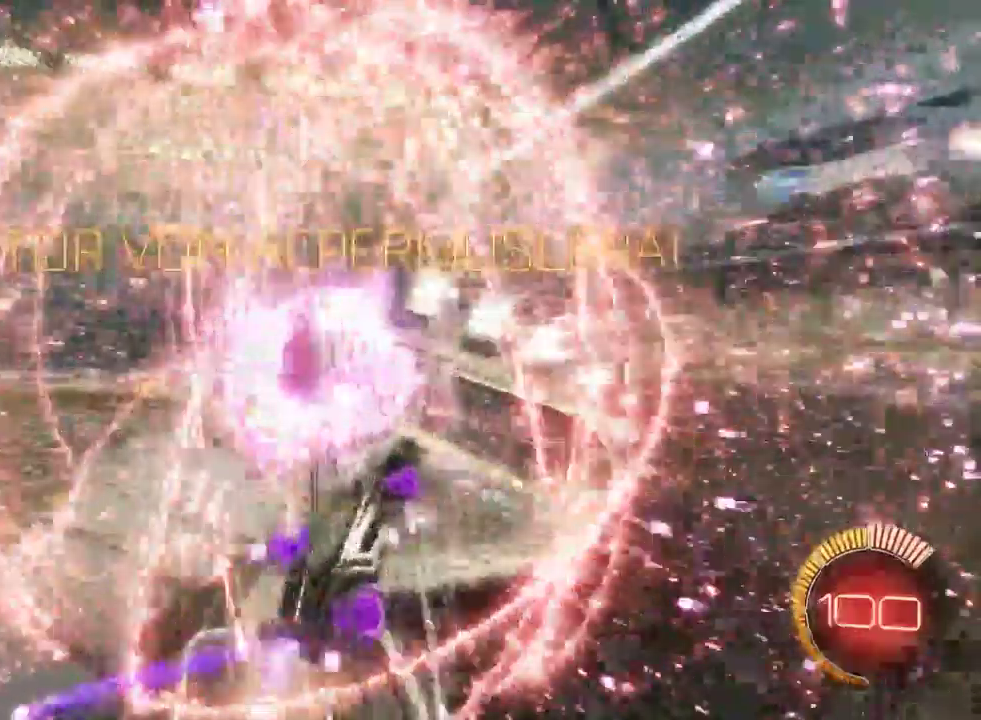
{"buttons": ["SELECT"], "left_stick": "center", "right_stick": "center", "events": [[117, "left_stick", "center"], [300, "CROSS", "down"], [450, "SELECT", "down"], [483, "CROSS", "up"]]}
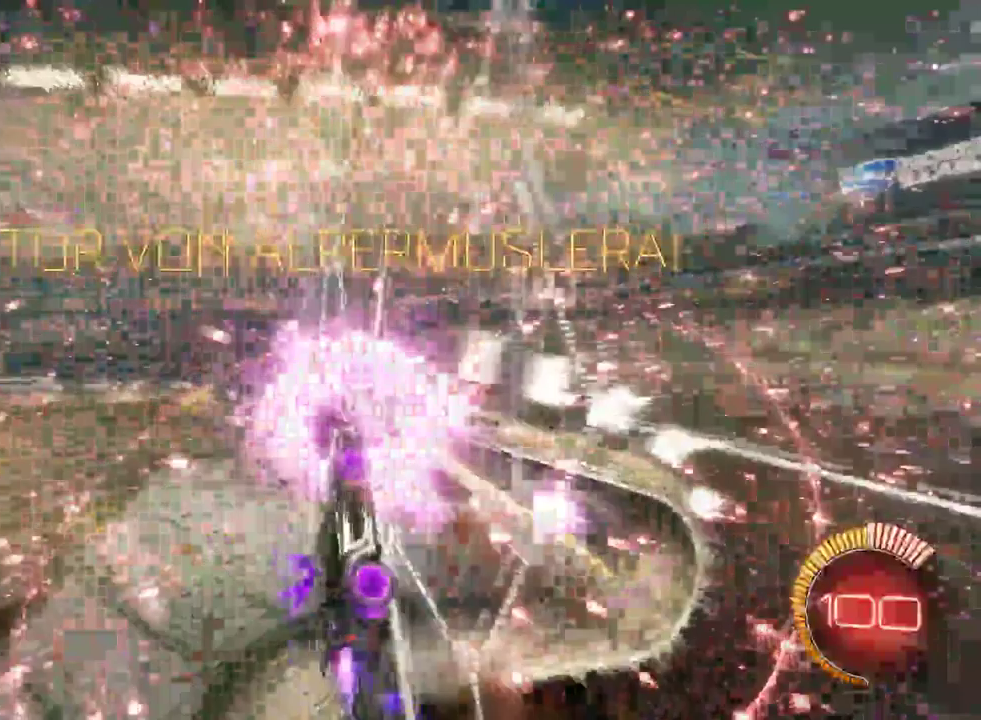
{"buttons": ["START"], "left_stick": "center", "right_stick": "center", "events": [[150, "START", "down"], [217, "CIRCLE", "down"], [317, "START", "up"], [333, "CIRCLE", "up"], [433, "SELECT", "up"], [433, "START", "down"]]}
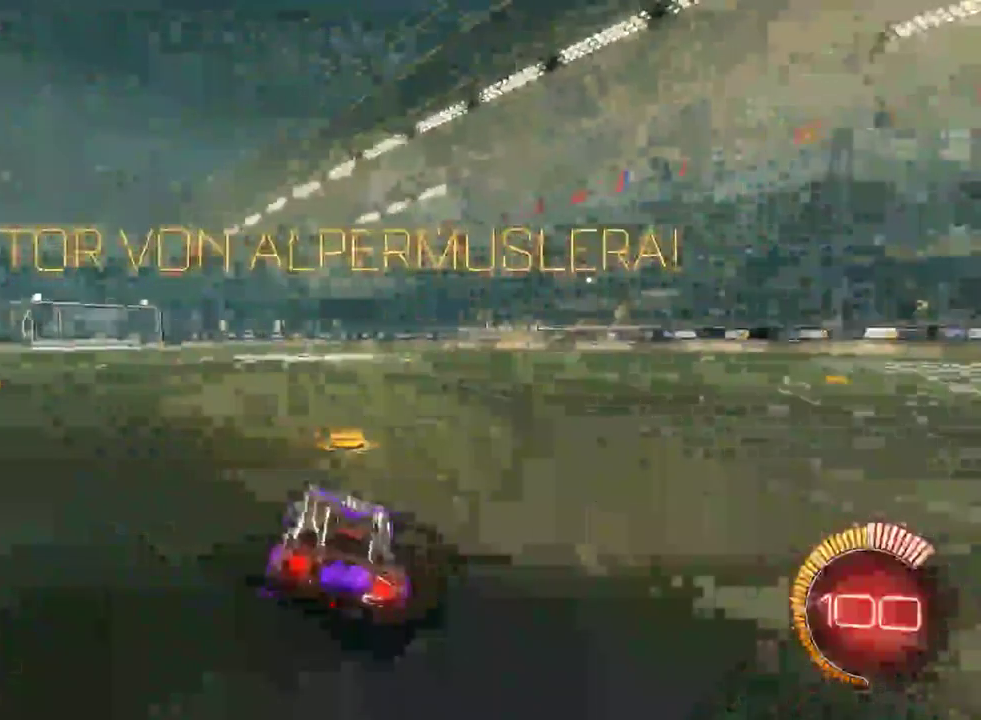
{"buttons": [], "left_stick": "center", "right_stick": "center", "events": [[433, "START", "up"]]}
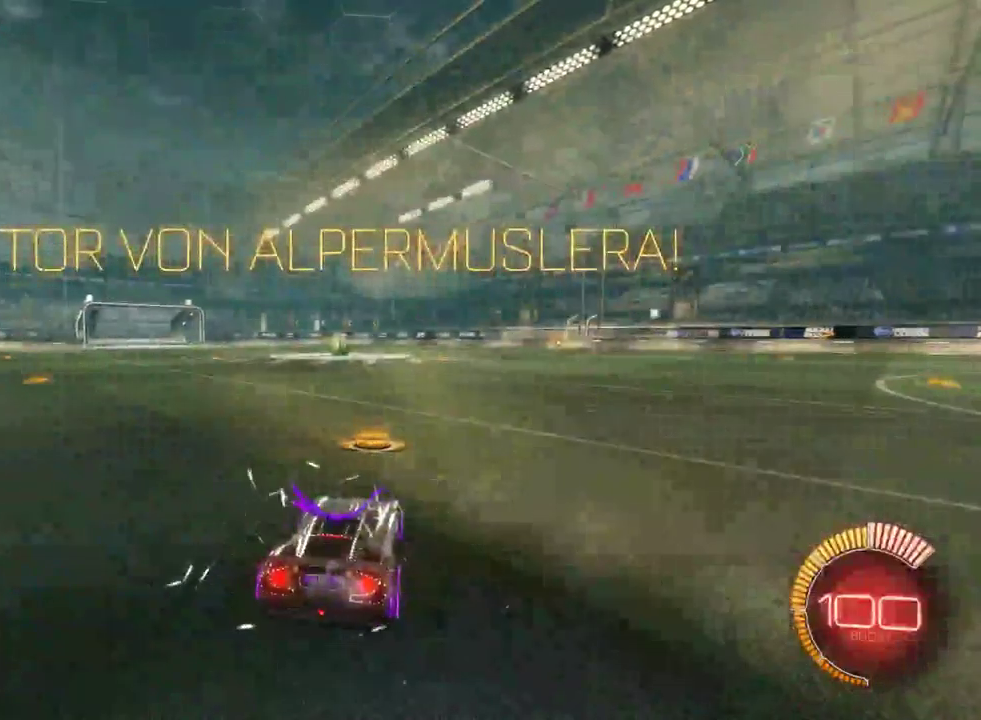
{"buttons": [], "left_stick": "center", "right_stick": "center", "events": []}
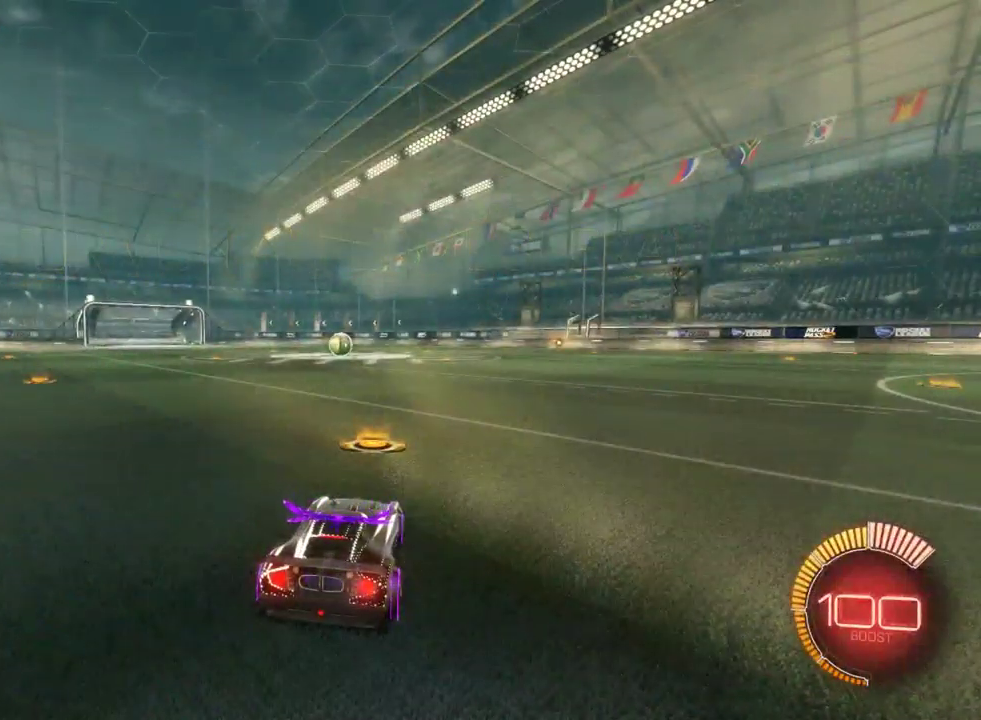
{"buttons": [], "left_stick": "center", "right_stick": "center", "events": []}
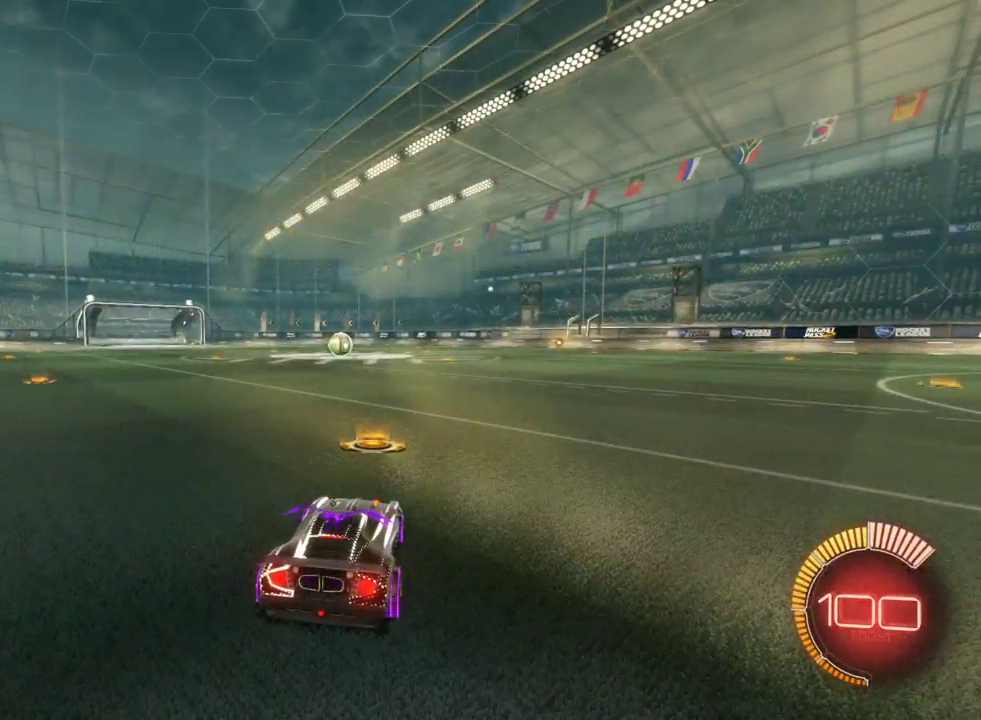
{"buttons": ["R2"], "left_stick": "center", "right_stick": "center", "events": [[117, "R2", "down"]]}
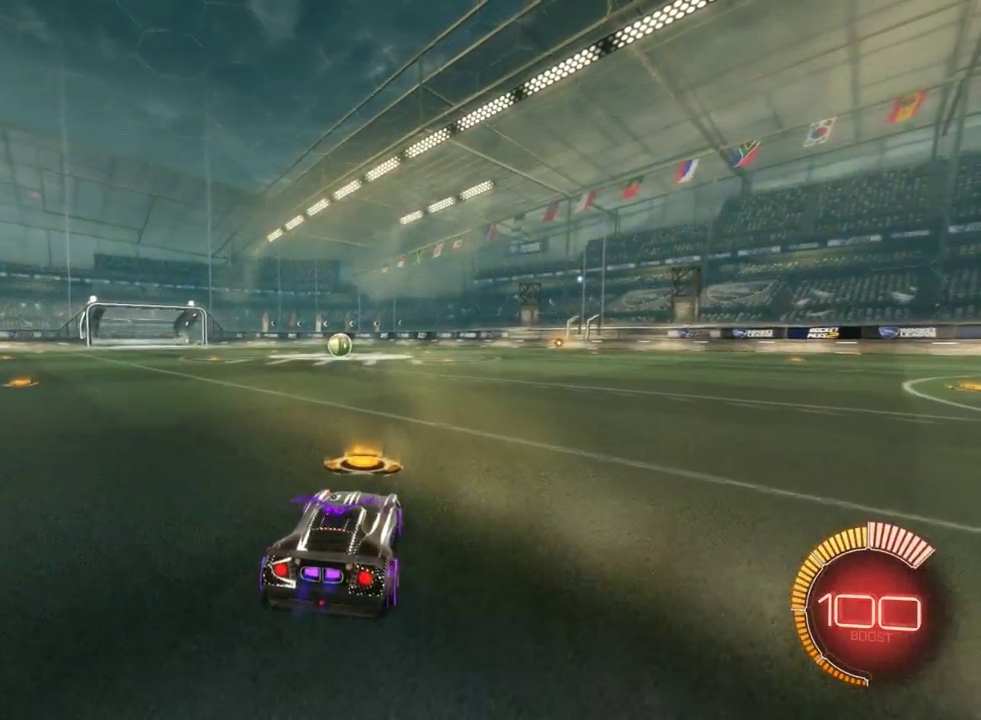
{"buttons": [], "left_stick": "center", "right_stick": "center", "events": [[350, "R2", "up"]]}
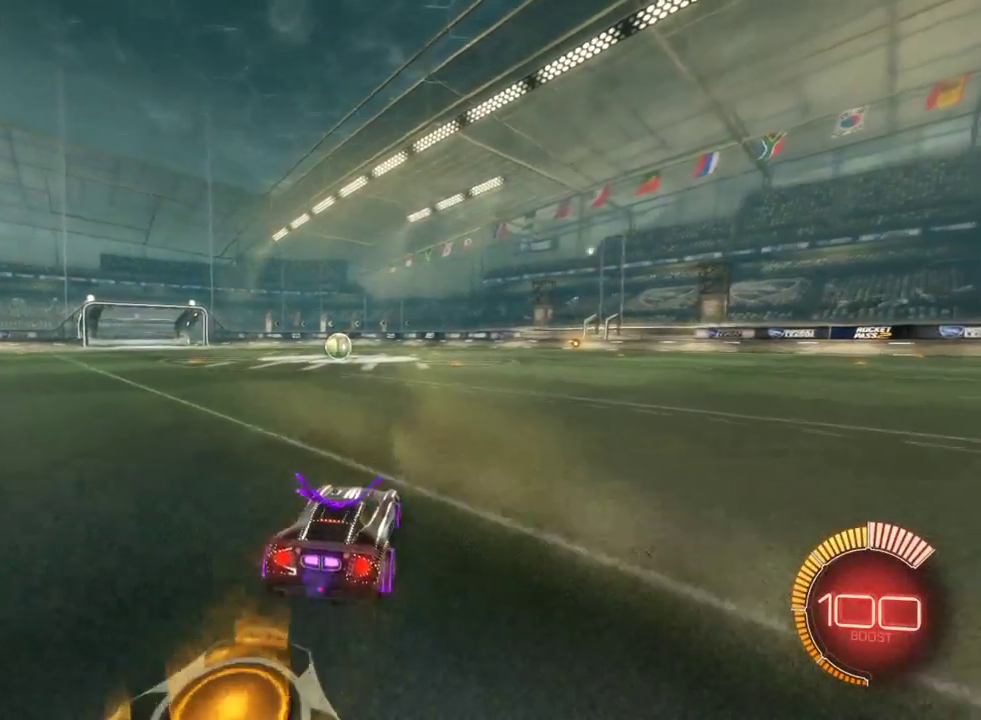
{"buttons": [], "left_stick": "center", "right_stick": "center", "events": []}
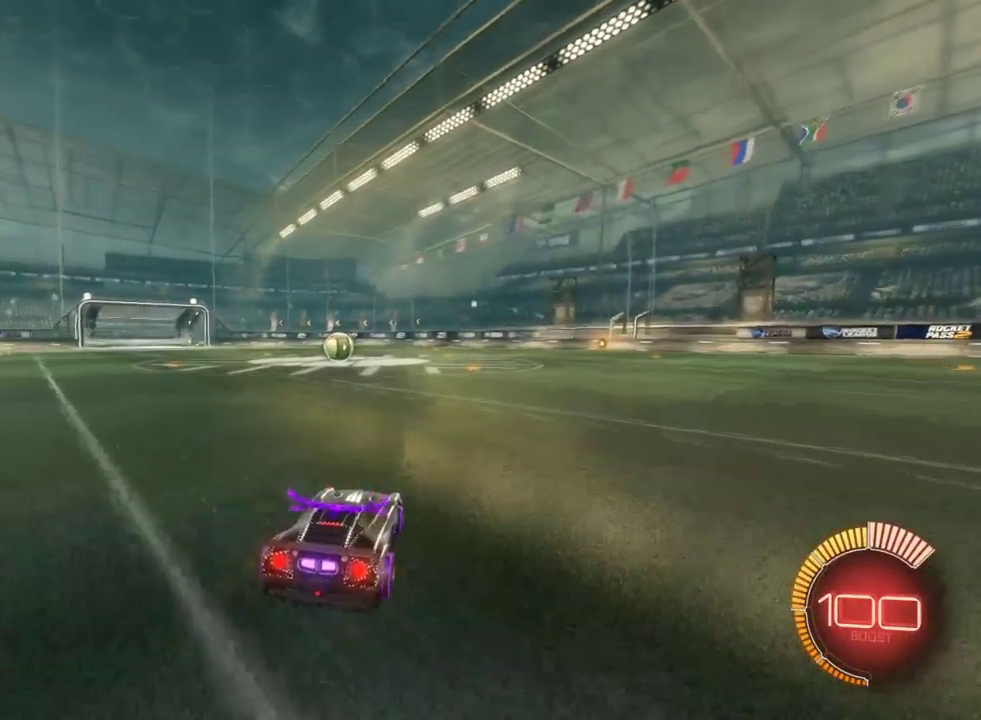
{"buttons": [], "left_stick": "center", "right_stick": "center", "events": [[50, "CROSS", "down"], [183, "CROSS", "up"], [333, "CROSS", "down"], [500, "CROSS", "up"]]}
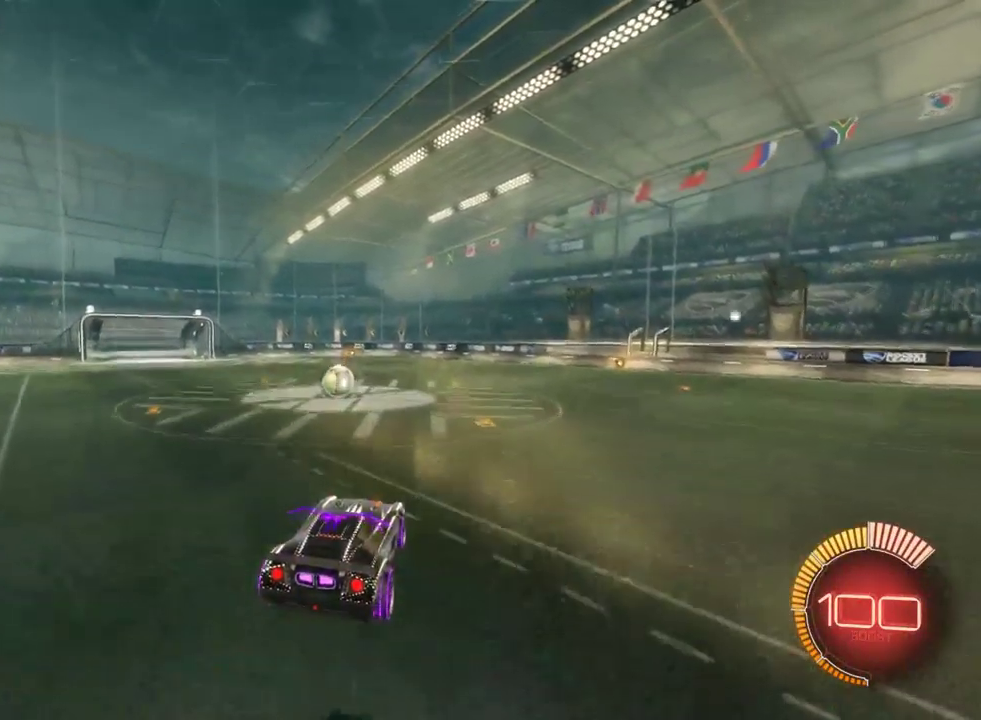
{"buttons": [], "left_stick": "center", "right_stick": "center", "events": []}